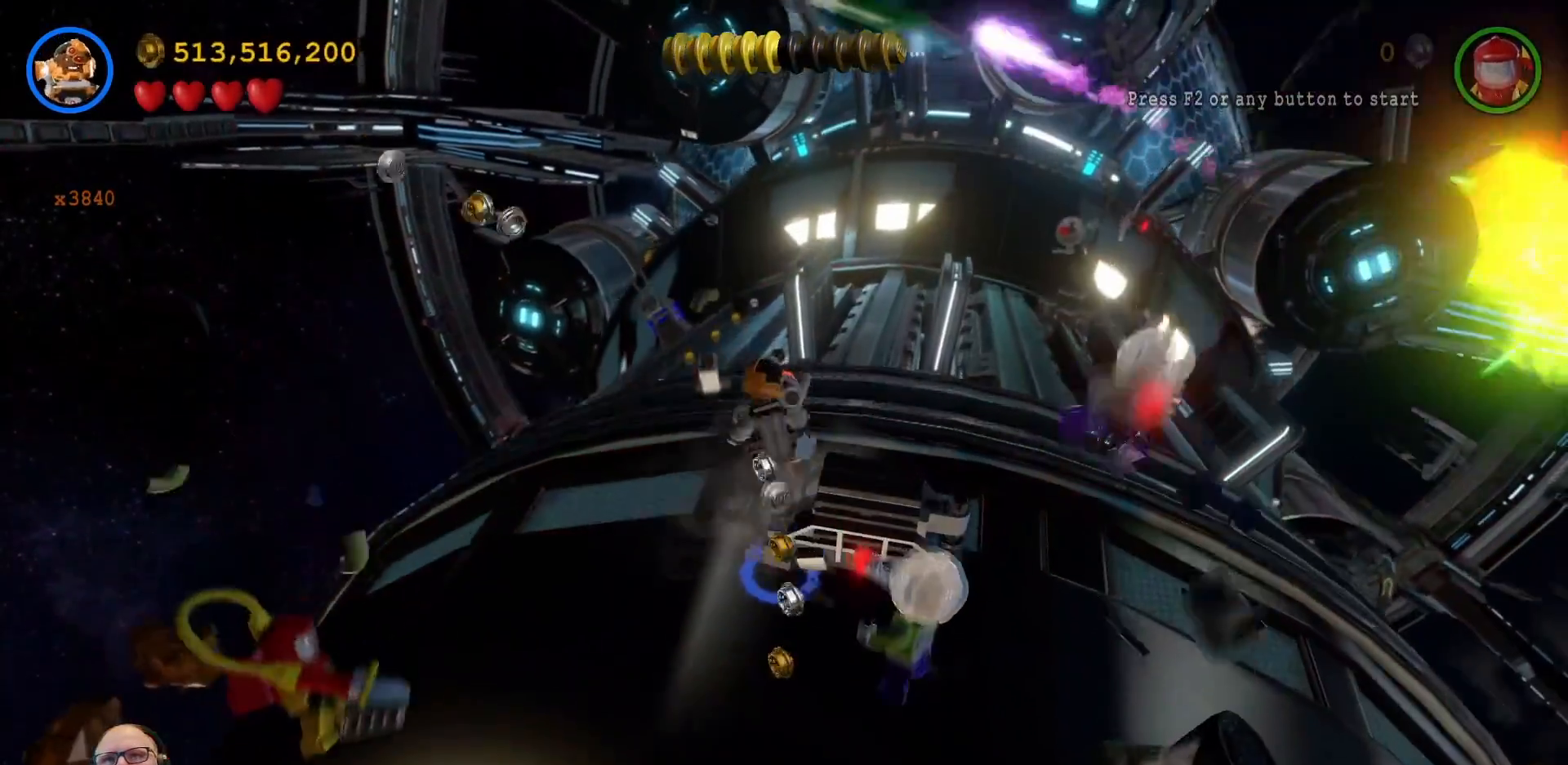
Gameplay with a controller (Xbox layout); each line is a JSON object with the inputs held at the frame after it (dt_ms = milliseconds from this image to that frame). "events" lists button and stick changes between this image and that frame as [ms after this image, input, new state], when the widget could be followed in between. Not read: A B.
{"dt_ms": 1000, "buttons": [], "left_stick": "left", "right_stick": "center", "events": [[533, "SELECT", "down"], [567, "SELECT", "up"], [567, "left_stick", "up"], [700, "left_stick", "up-left"], [933, "left_stick", "left"]]}
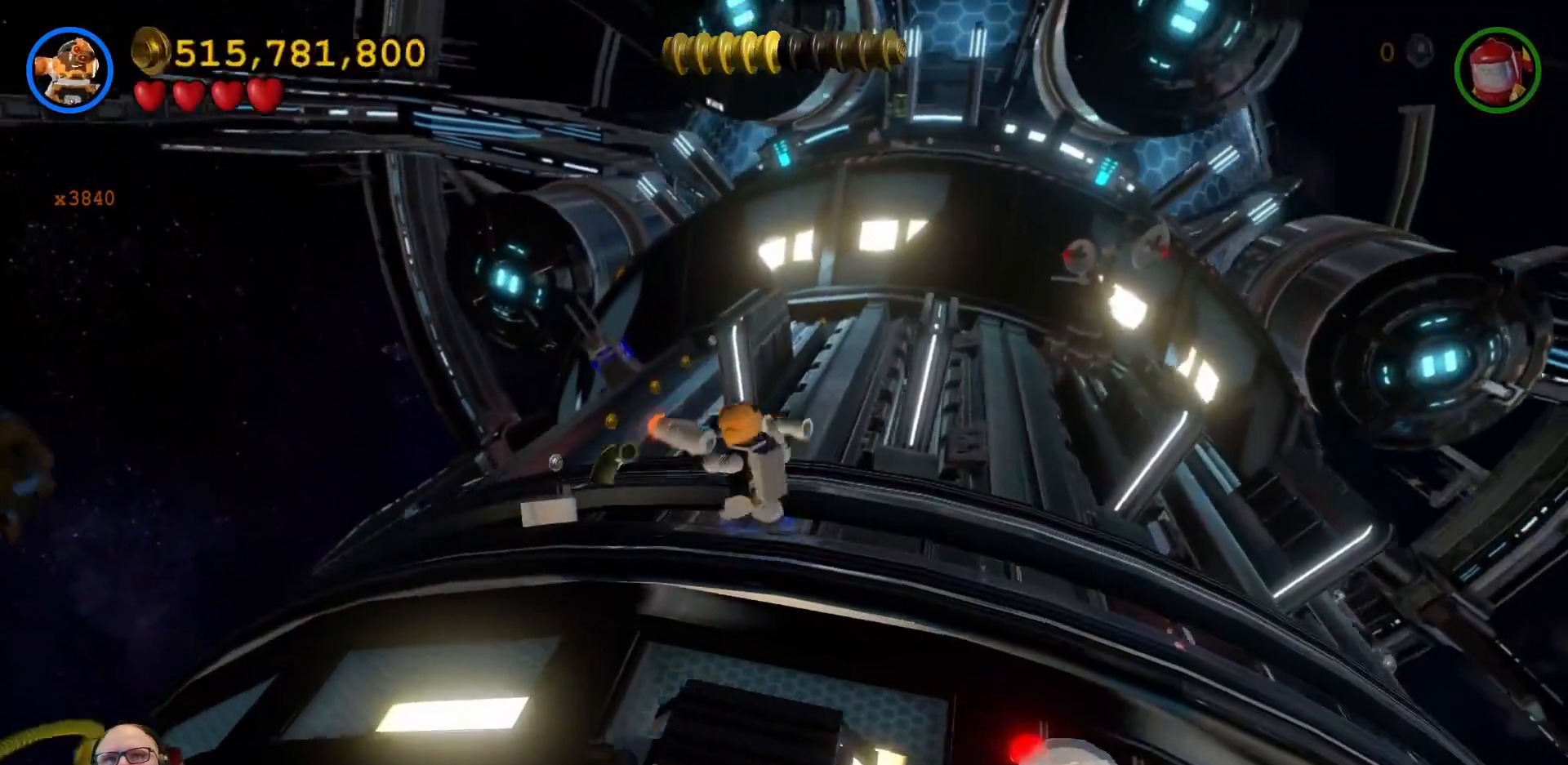
{"dt_ms": 500, "buttons": [], "left_stick": "up-left", "right_stick": "center", "events": [[233, "left_stick", "up-left"]]}
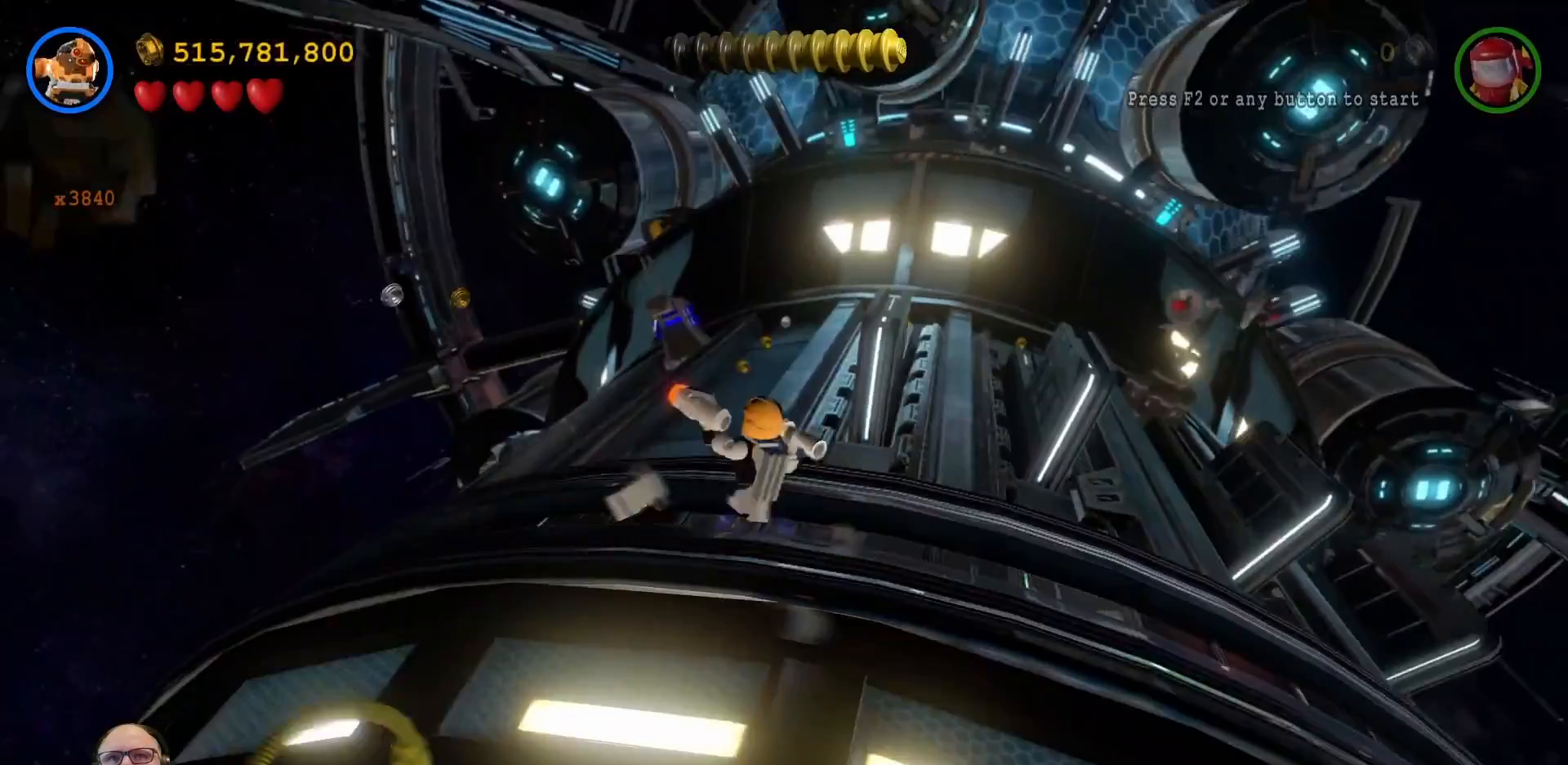
{"dt_ms": 500, "buttons": [], "left_stick": "up", "right_stick": "center"}
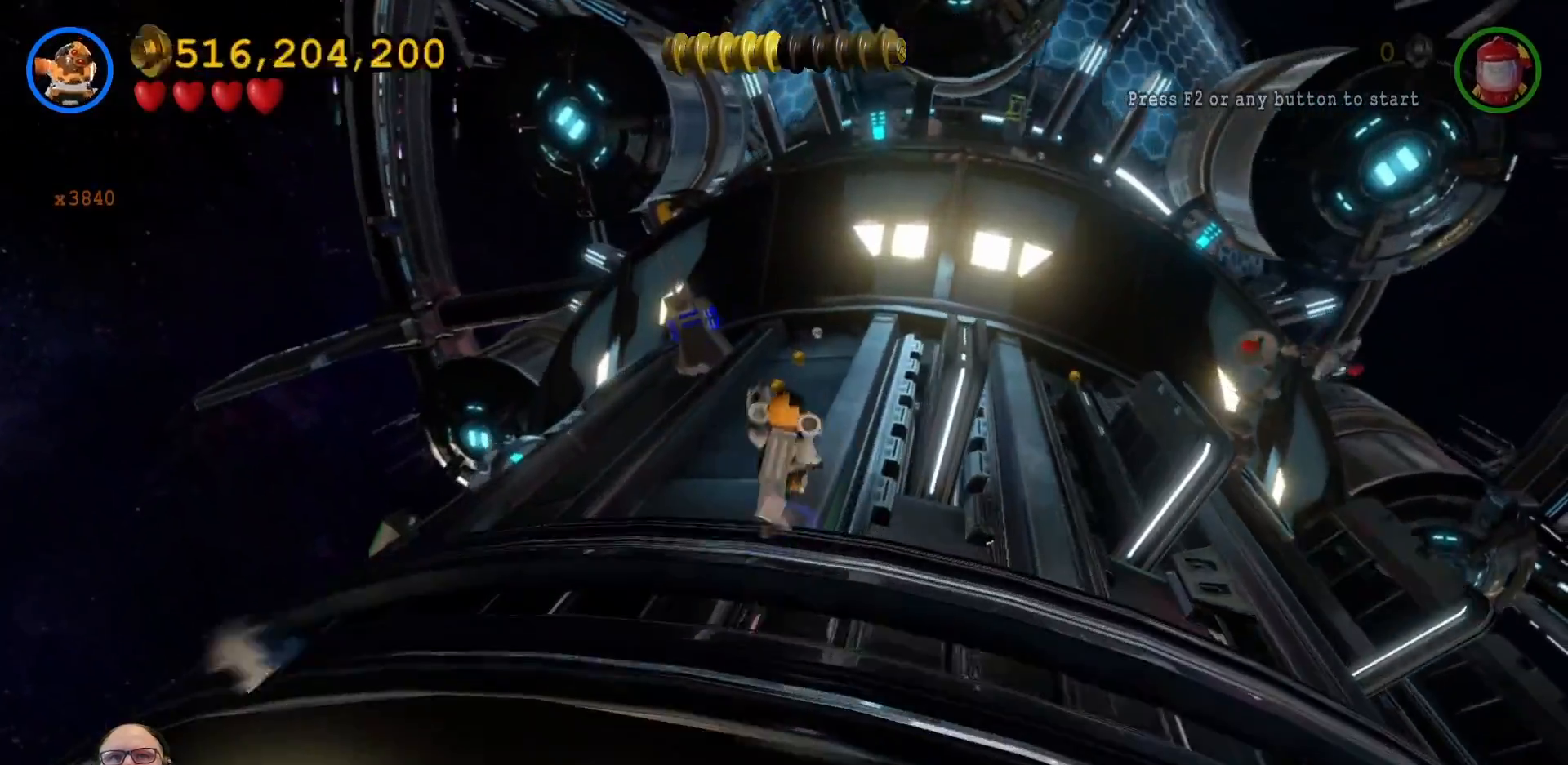
{"dt_ms": 500, "buttons": ["X"], "left_stick": "up", "right_stick": "center", "events": [[33, "X", "down"], [167, "X", "up"], [267, "X", "down"], [367, "X", "up"], [467, "X", "down"]]}
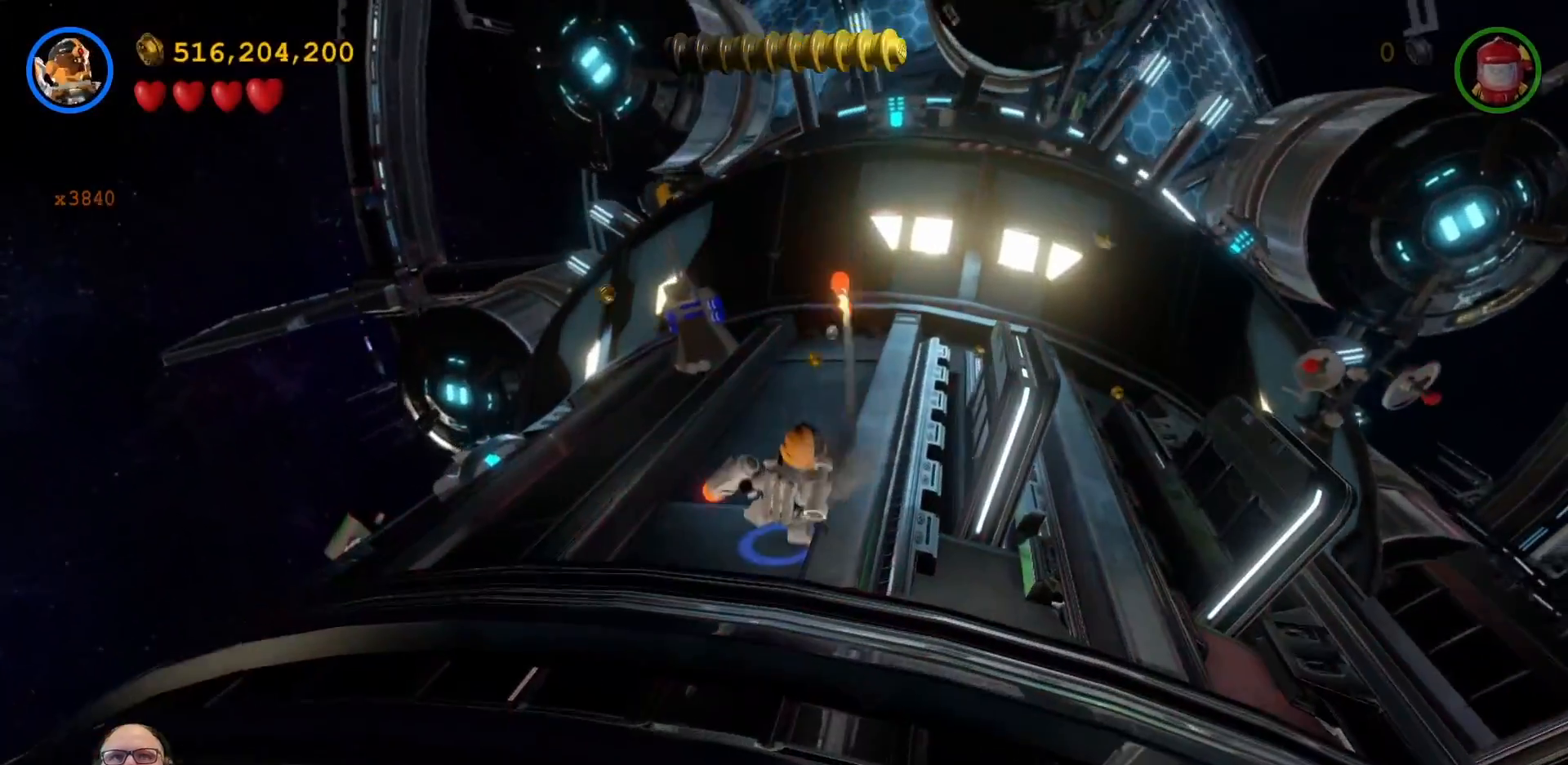
{"dt_ms": 500, "buttons": [], "left_stick": "up-left", "right_stick": "center", "events": [[67, "X", "up"], [67, "left_stick", "up-left"]]}
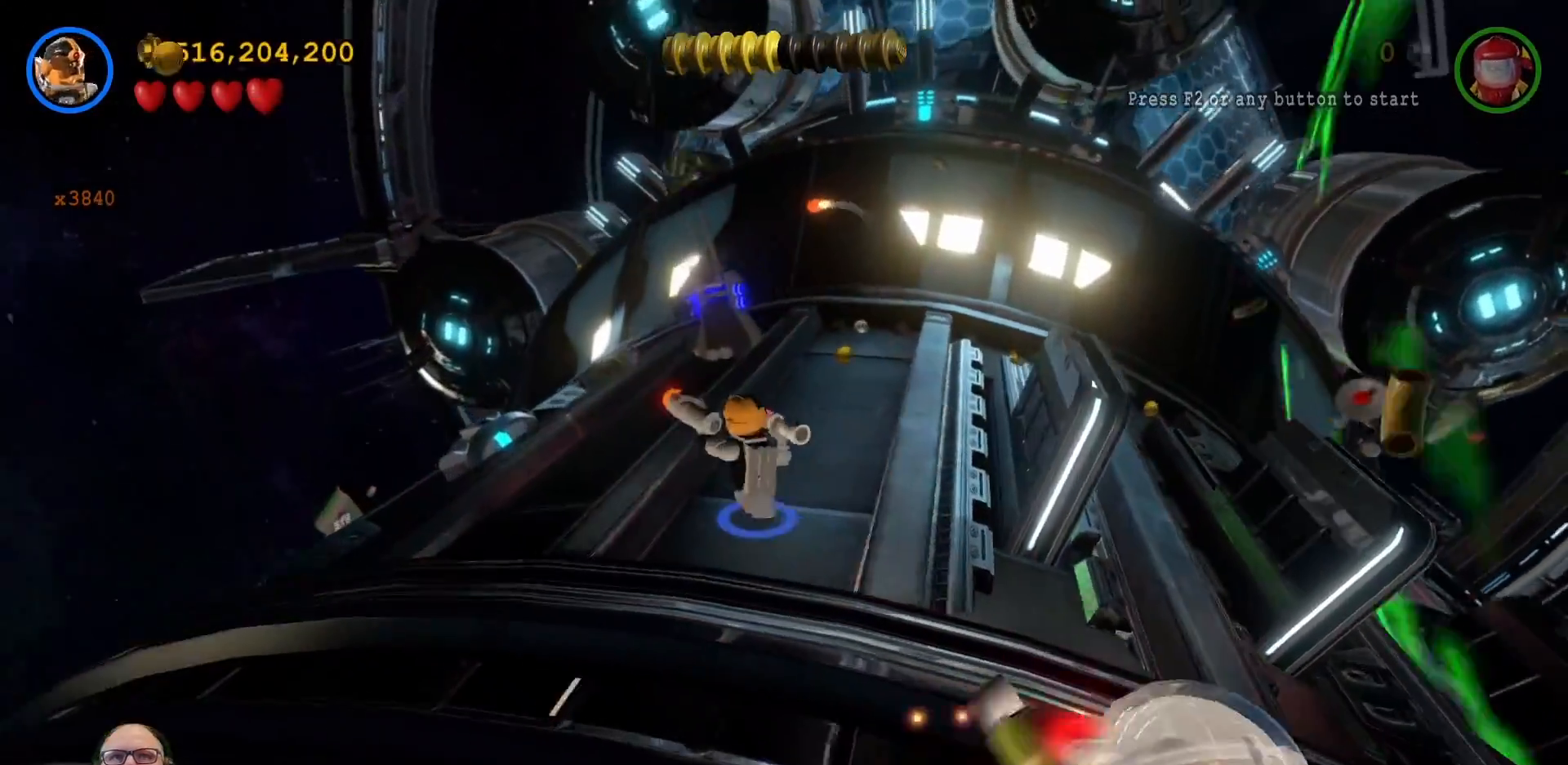
{"dt_ms": 500, "buttons": [], "left_stick": "up", "right_stick": "center", "events": [[100, "left_stick", "up"]]}
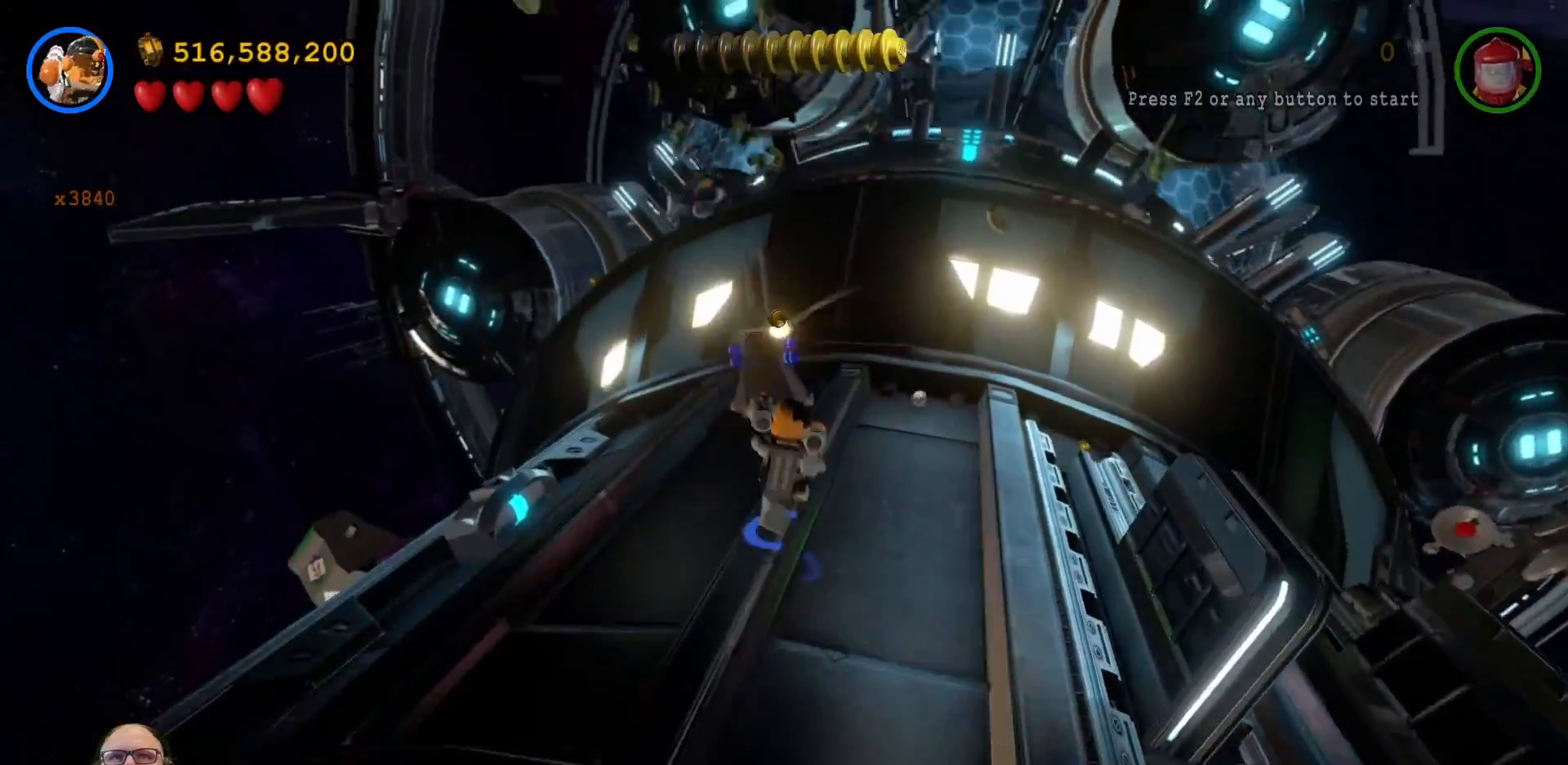
{"dt_ms": 500, "buttons": [], "left_stick": "up-right", "right_stick": "center", "events": [[167, "left_stick", "up-right"]]}
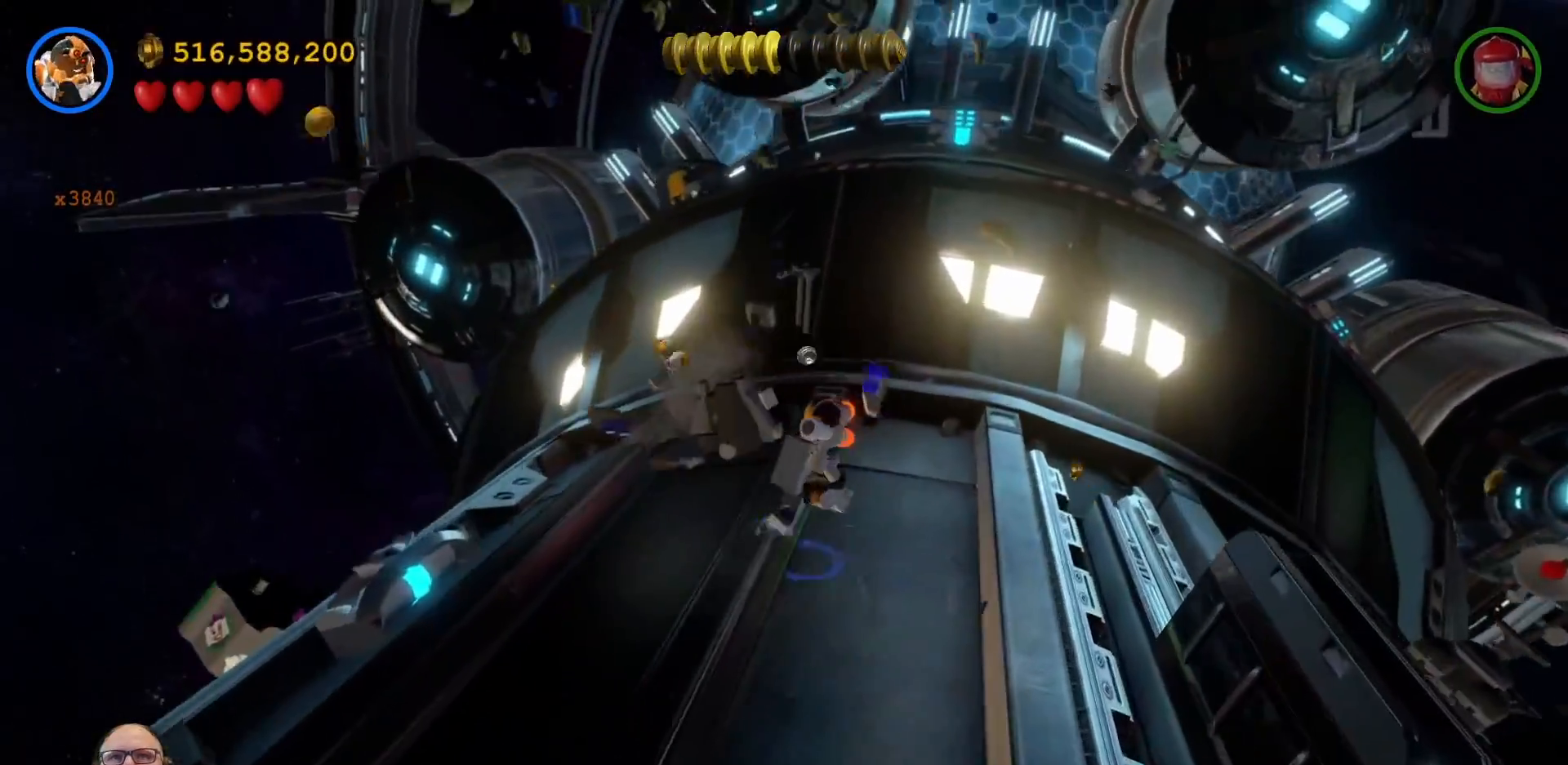
{"dt_ms": 500, "buttons": [], "left_stick": "down", "right_stick": "center", "events": [[167, "left_stick", "center"], [333, "left_stick", "down"]]}
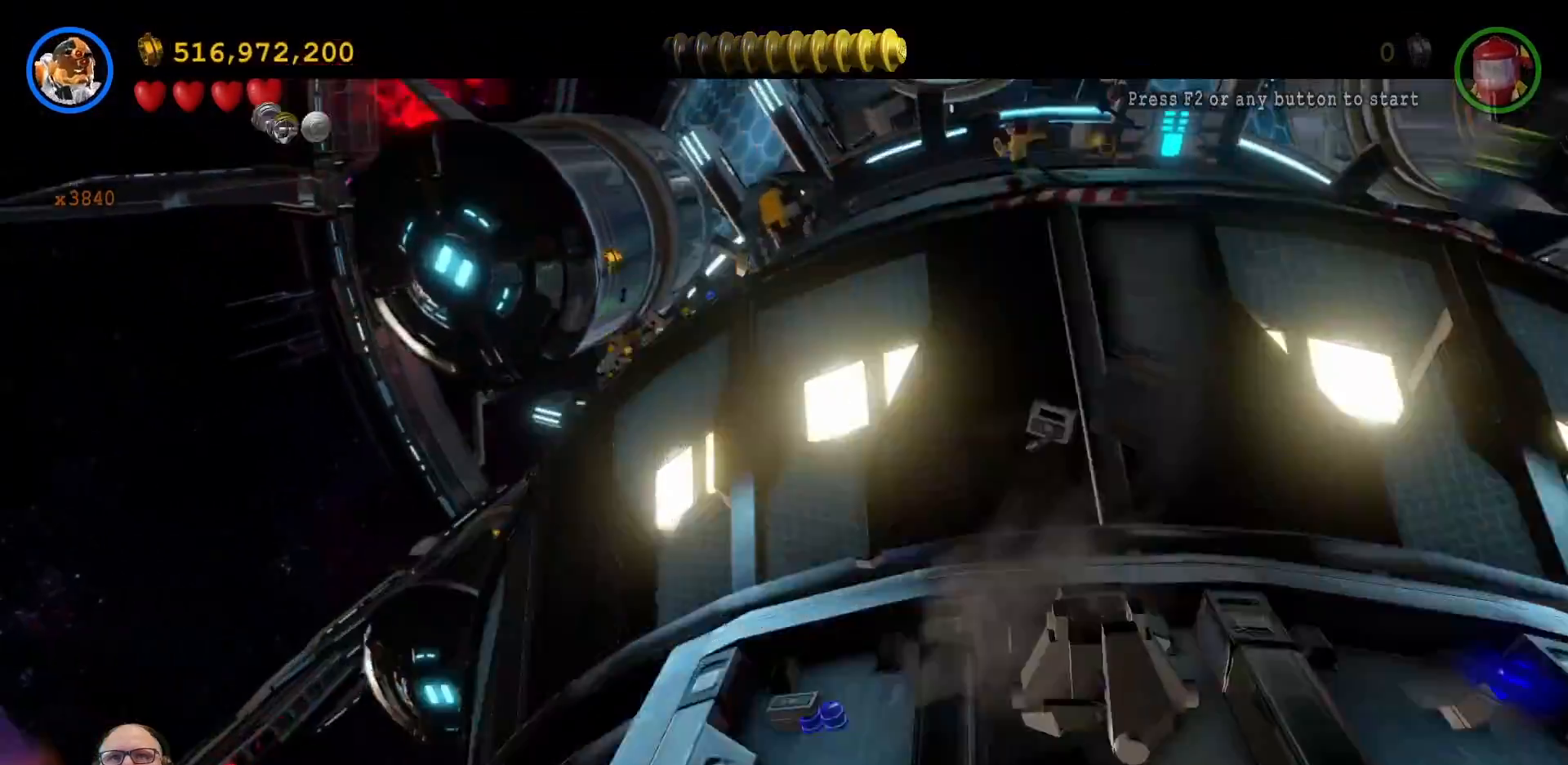
{"dt_ms": 500, "buttons": [], "left_stick": "center", "right_stick": "center", "events": [[200, "left_stick", "center"]]}